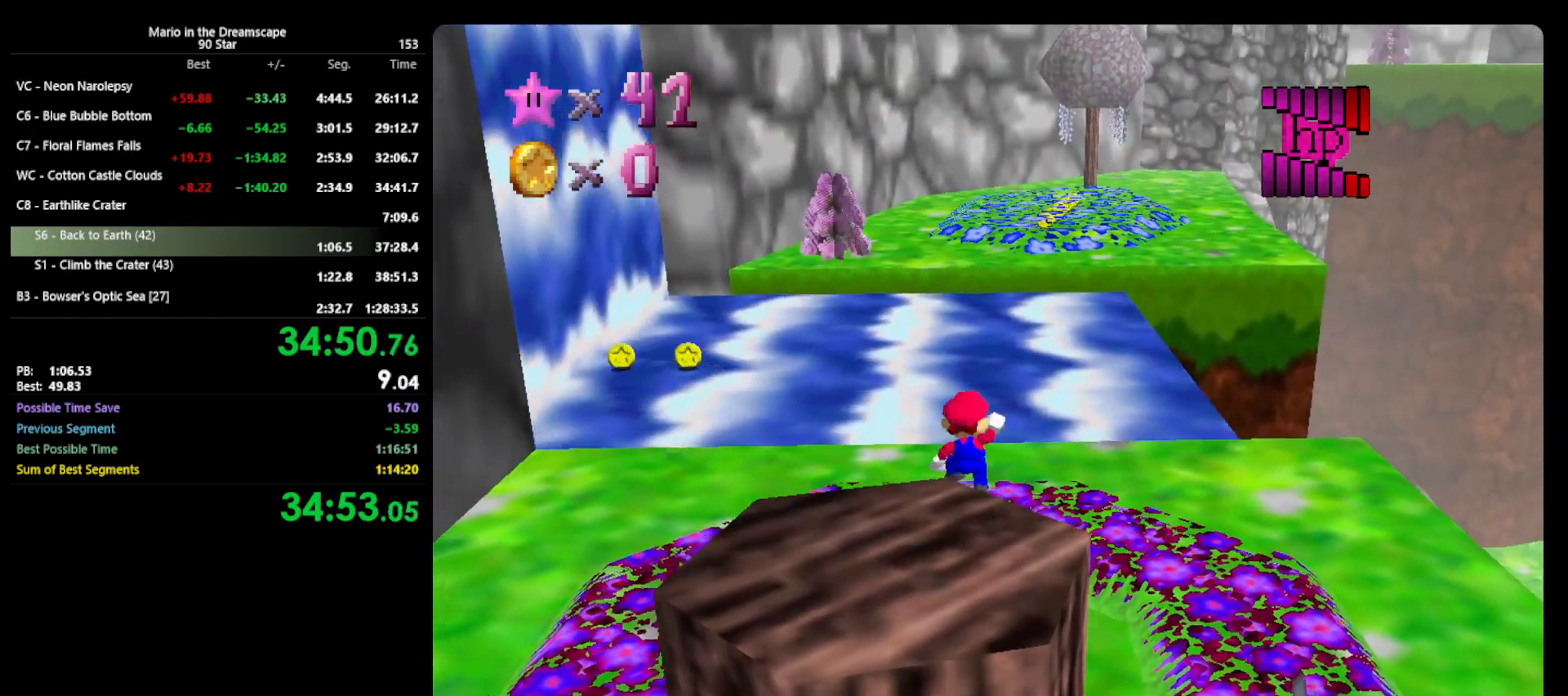
Gameplay with a controller (Nintendo layout); each line is a JSON object with the inputs held at the frame after it. "events" lists button and stick changes between this image and that frame as [ms after this image, input, new state], when the widget could be followed in between. Not read: L3 R3.
{"buttons": [], "left_stick": "up", "events": [[33, "A", "down"], [367, "B", "down"], [467, "A", "up"], [467, "B", "up"]]}
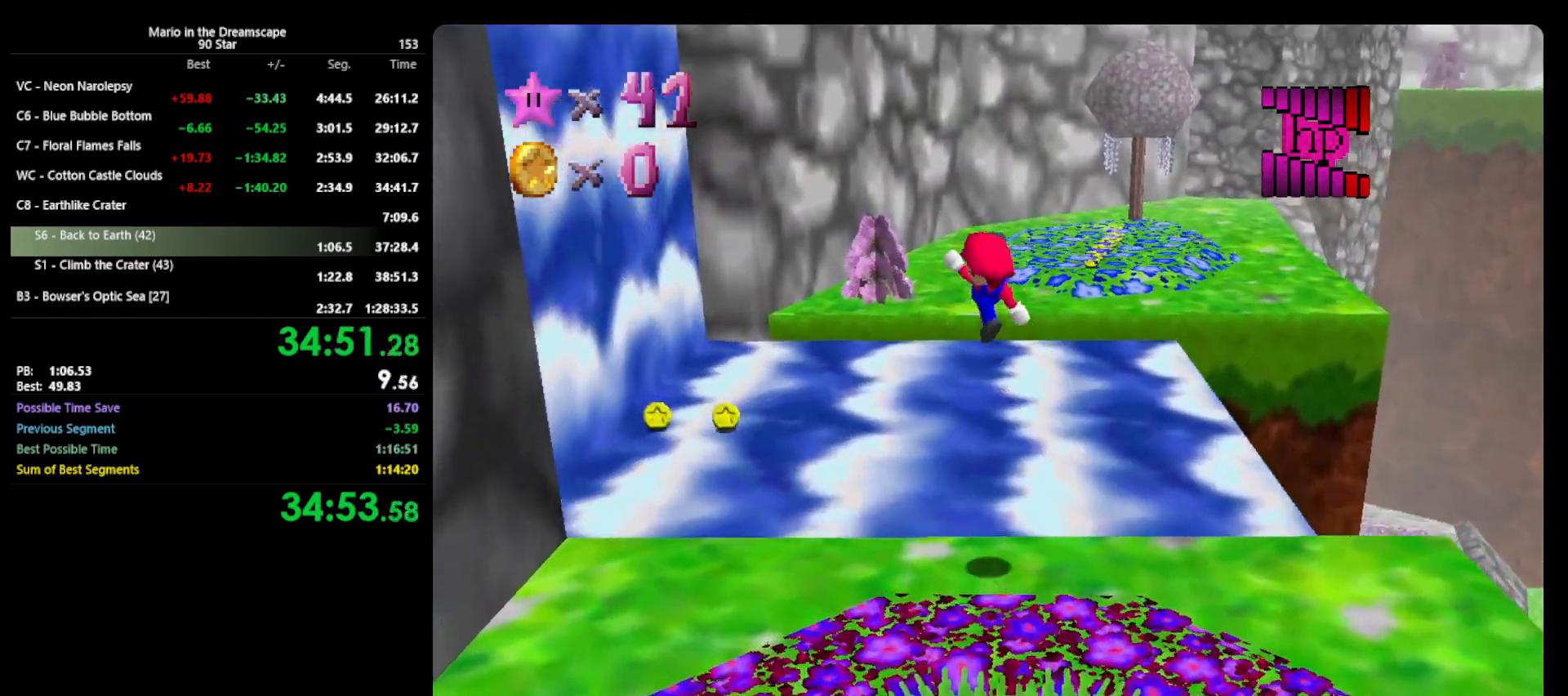
{"buttons": [], "left_stick": "up", "events": []}
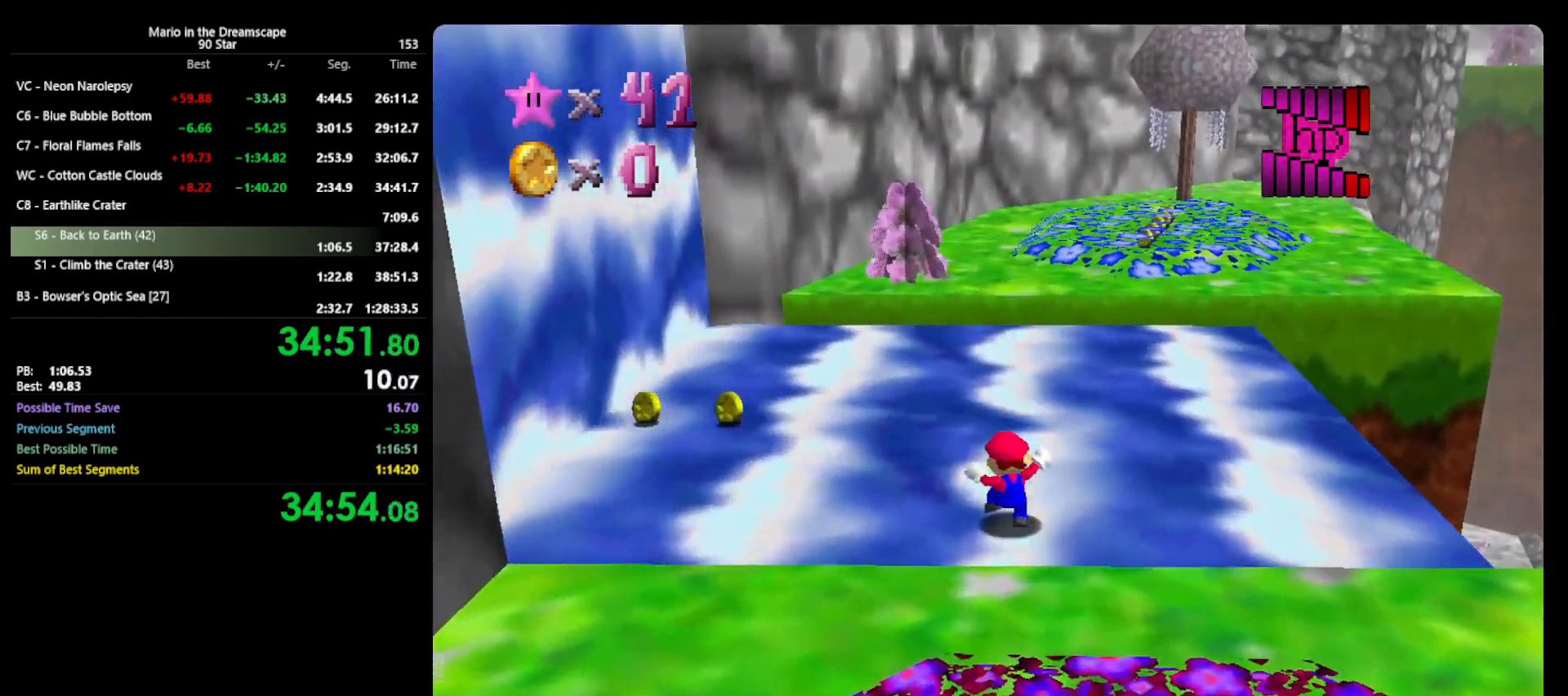
{"buttons": [], "left_stick": "up", "events": [[100, "left_stick", "up-right"], [233, "Z", "down"], [267, "A", "down"], [367, "left_stick", "up"], [400, "Z", "up"], [500, "A", "up"]]}
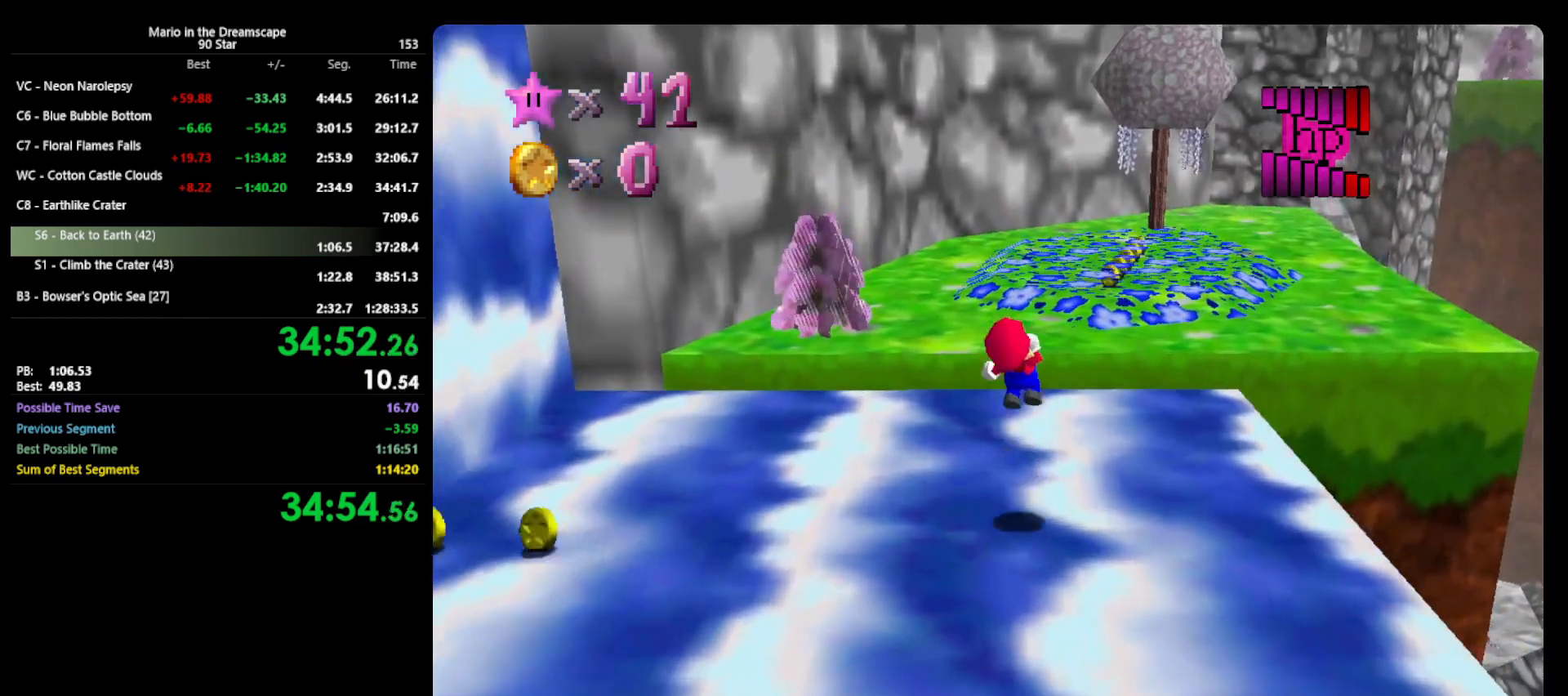
{"buttons": [], "left_stick": "up", "events": []}
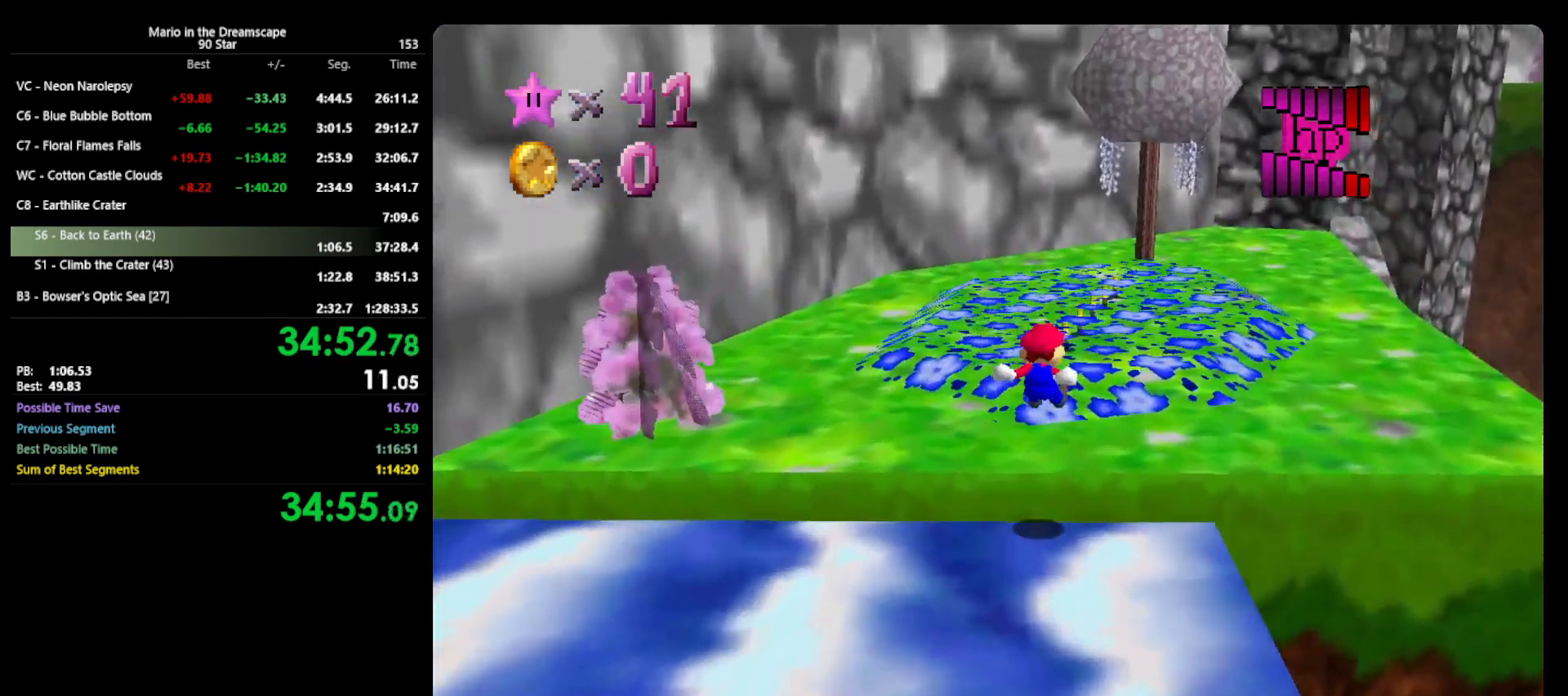
{"buttons": [], "left_stick": "up", "events": []}
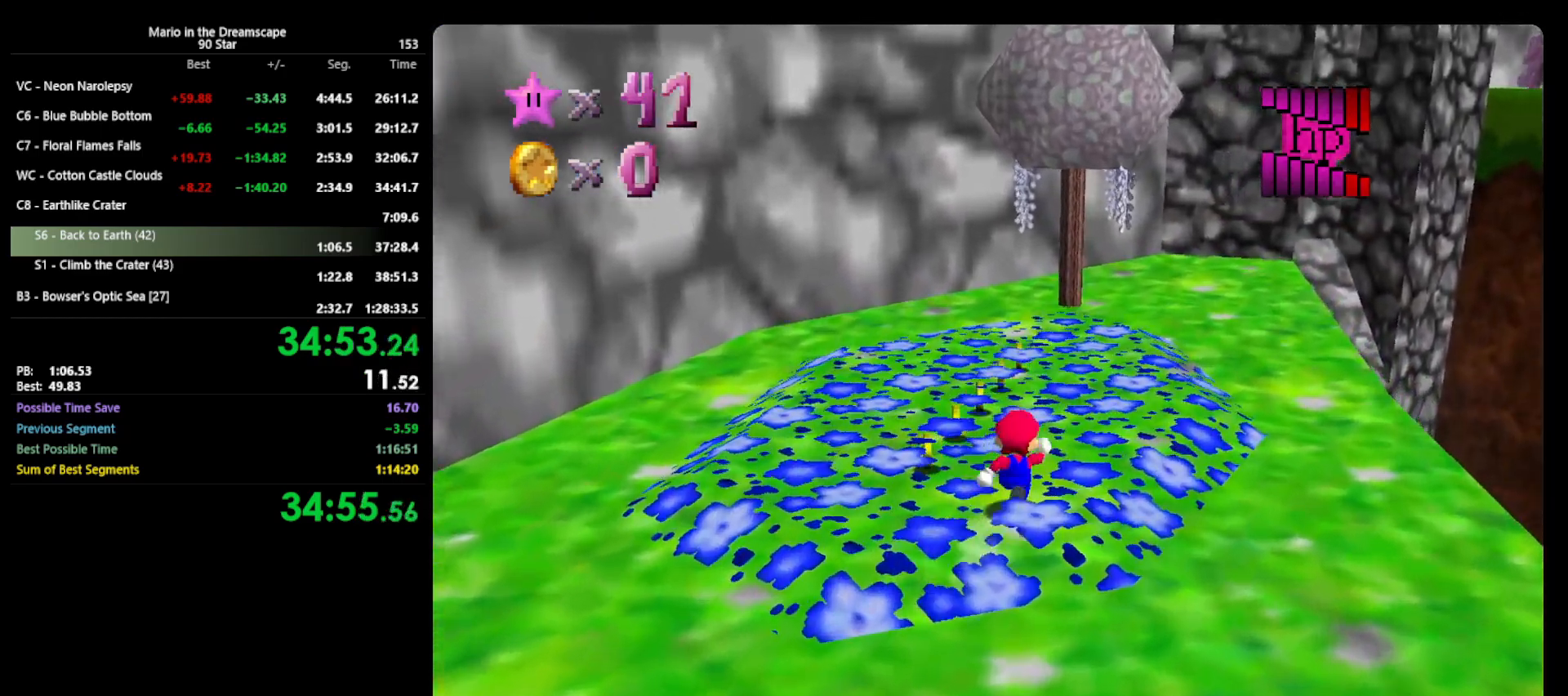
{"buttons": ["A", "B"], "left_stick": "up-right", "events": [[67, "B", "down"], [133, "left_stick", "up-right"], [200, "B", "up"], [433, "A", "down"], [467, "B", "down"]]}
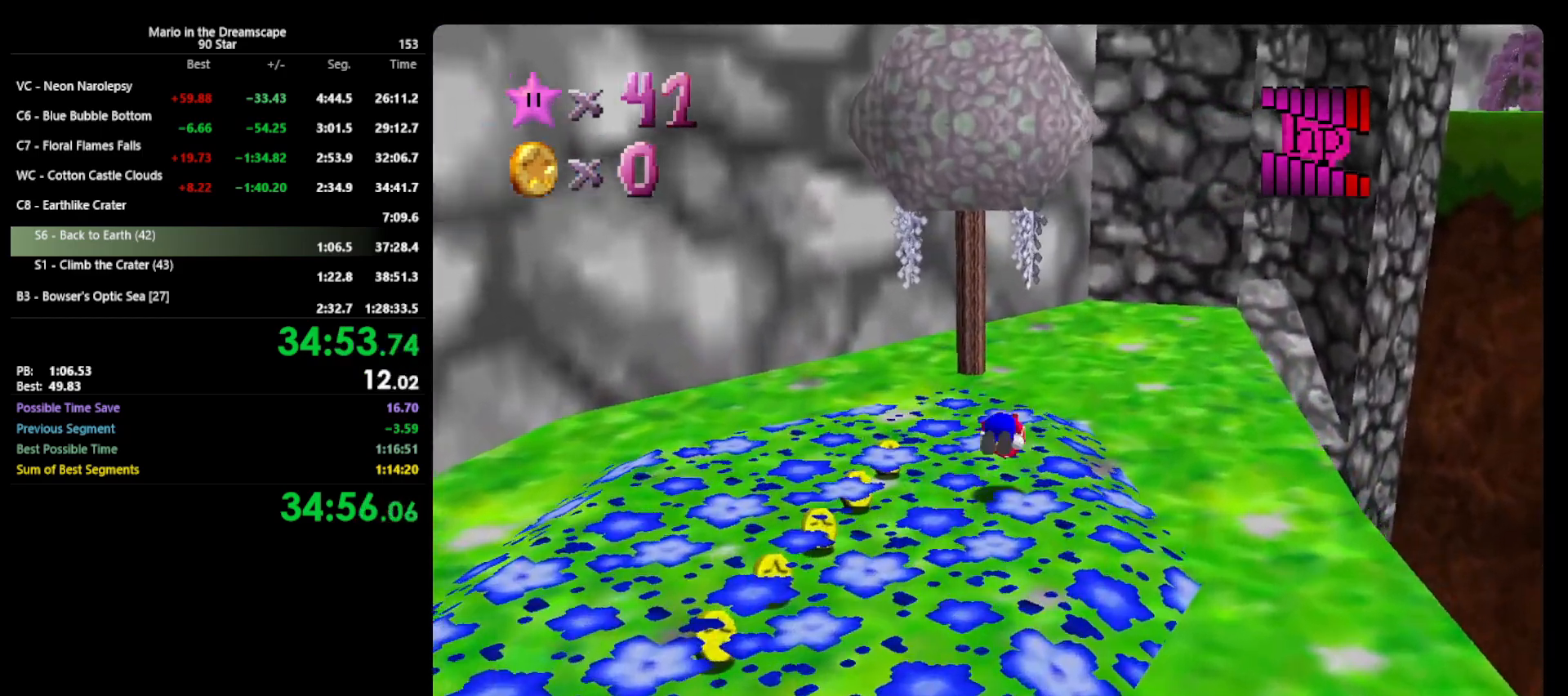
{"buttons": [], "left_stick": "up-right", "events": [[33, "A", "up"], [67, "B", "up"]]}
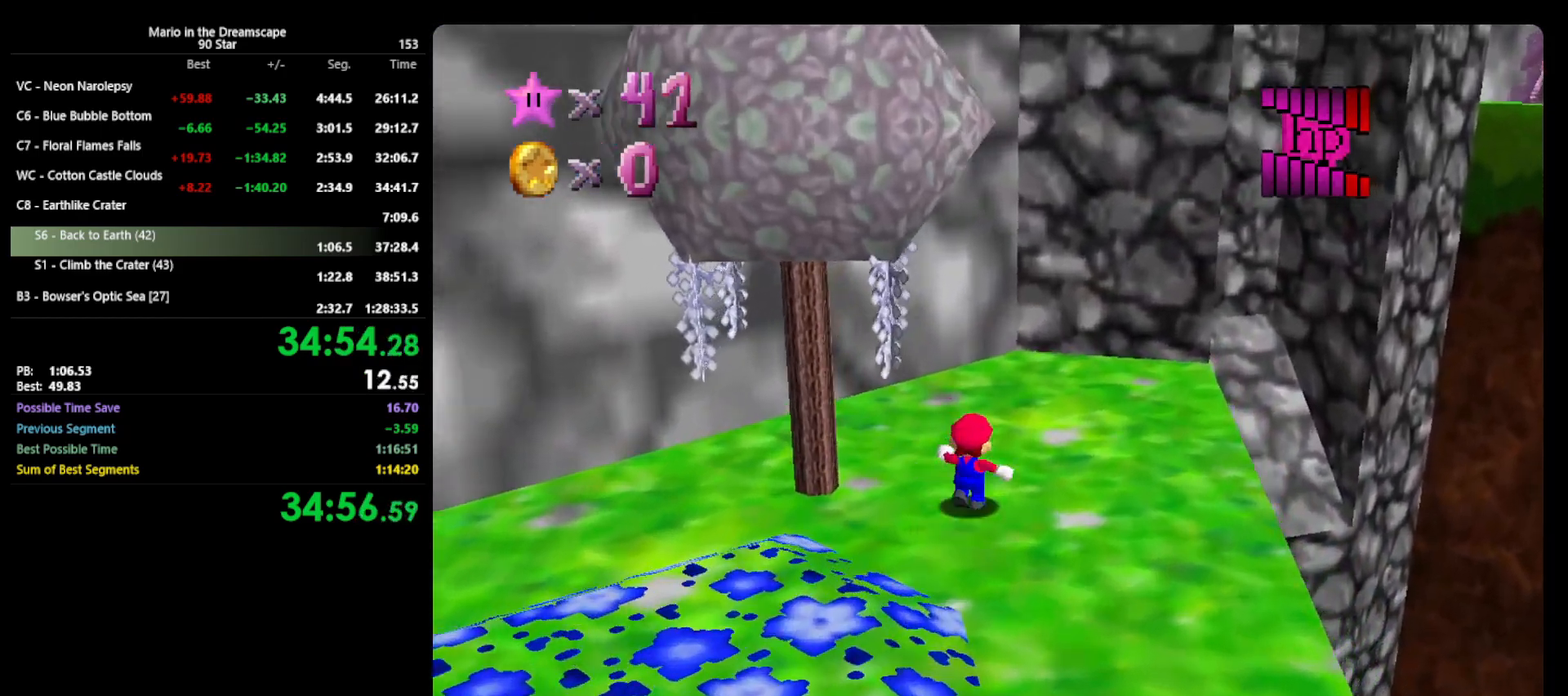
{"buttons": ["Z"], "left_stick": "up-right", "events": [[500, "Z", "down"]]}
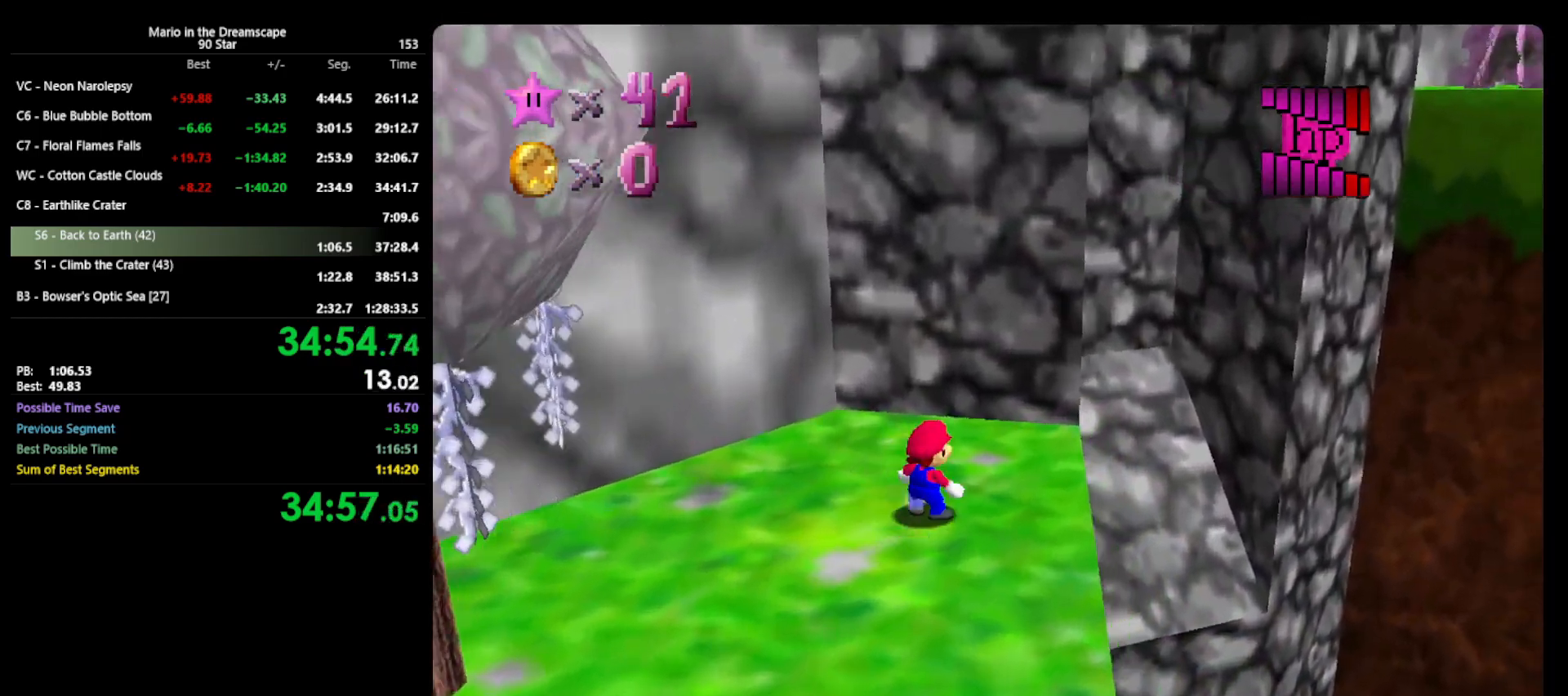
{"buttons": [], "left_stick": "right", "events": [[67, "A", "down"], [133, "left_stick", "right"], [200, "Z", "up"], [433, "A", "up"]]}
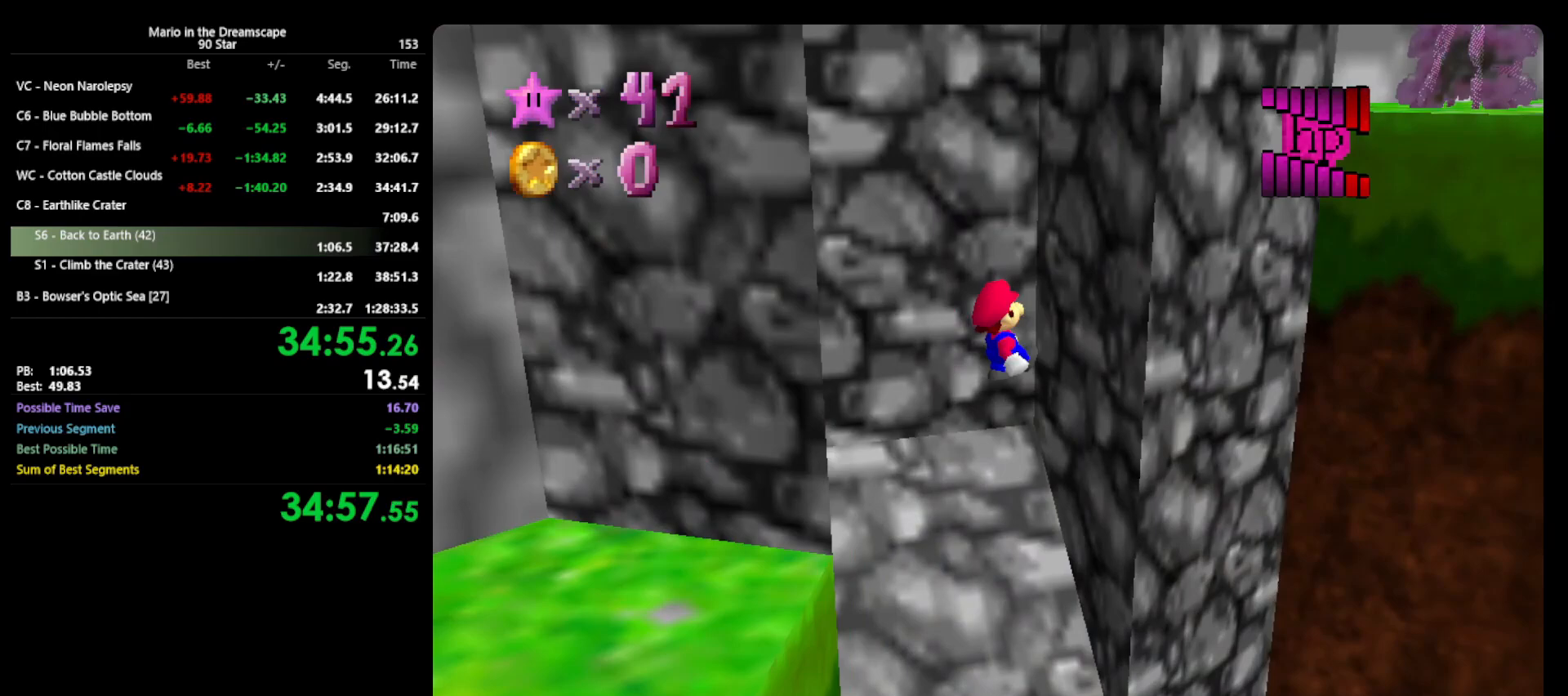
{"buttons": ["A"], "left_stick": "down-left", "events": [[133, "left_stick", "center"], [233, "A", "down"], [233, "left_stick", "down-left"]]}
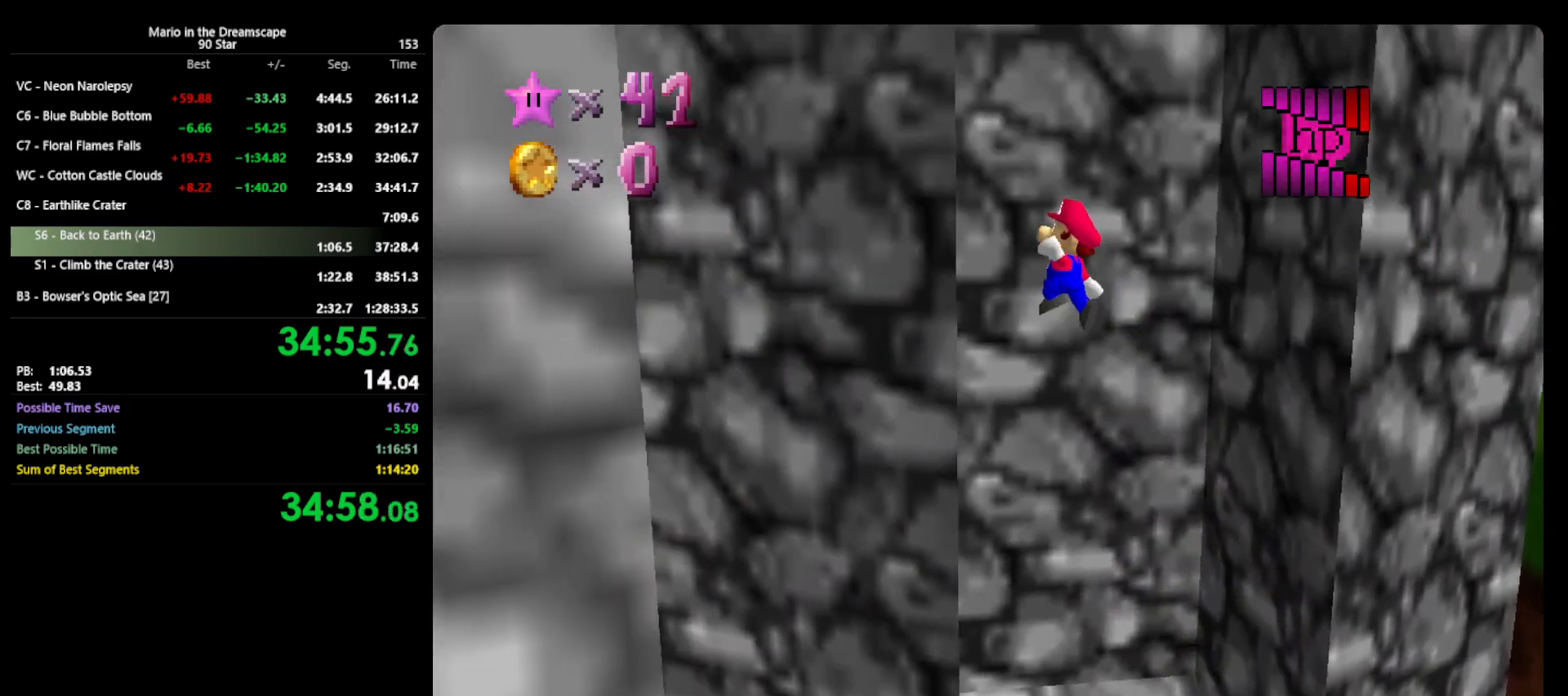
{"buttons": ["A"], "left_stick": "right", "events": [[67, "A", "up"], [167, "left_stick", "center"], [233, "A", "down"], [233, "left_stick", "right"]]}
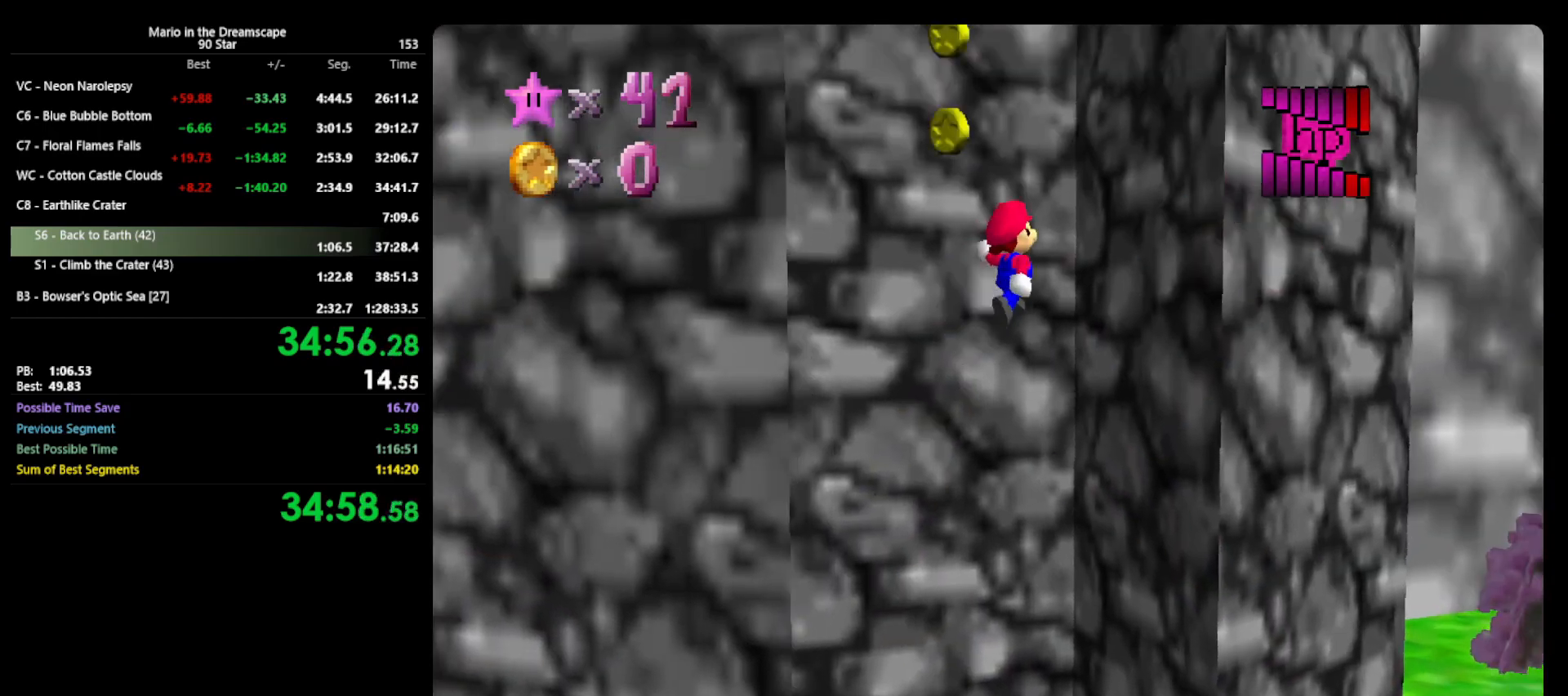
{"buttons": ["A"], "left_stick": "down-left", "events": [[100, "A", "up"], [200, "left_stick", "down-left"], [233, "A", "down"]]}
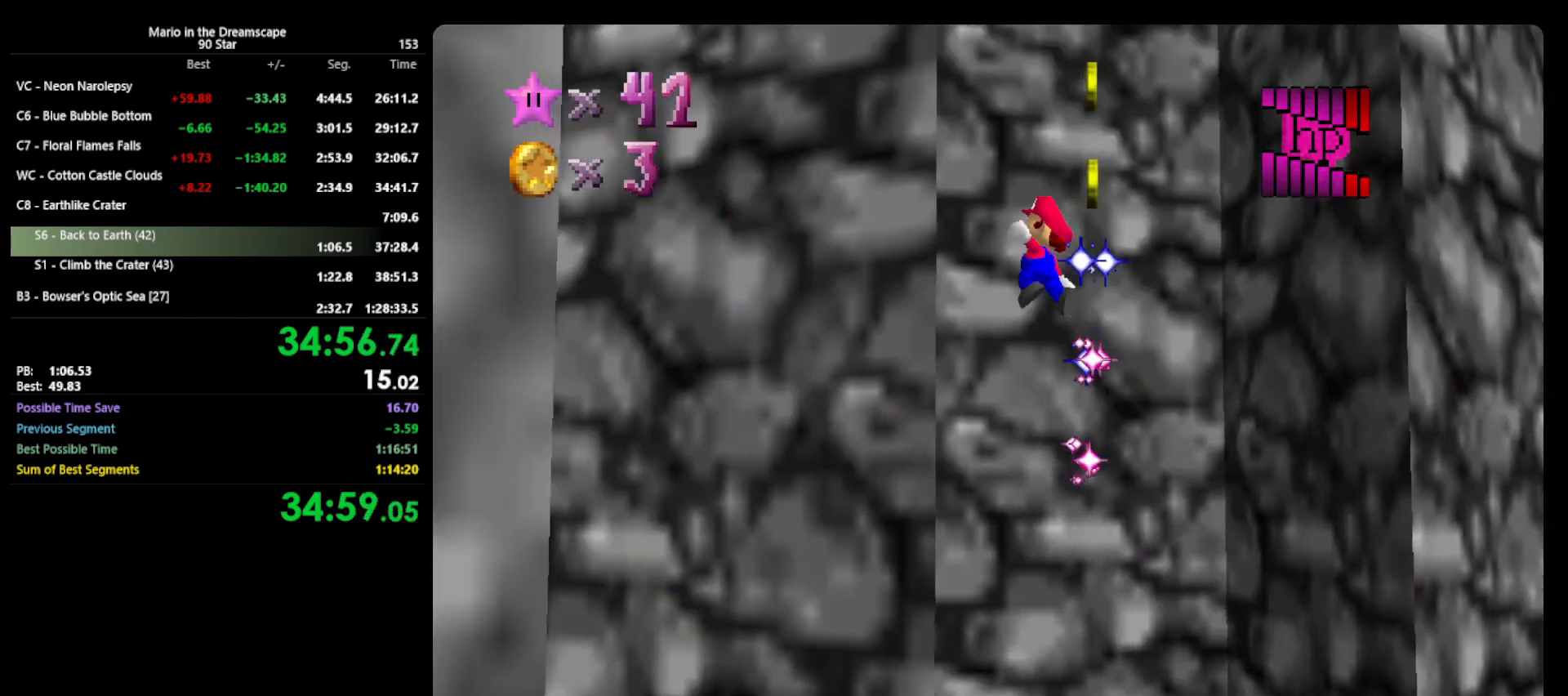
{"buttons": ["A"], "left_stick": "right", "events": [[167, "A", "up"], [300, "A", "down"], [300, "left_stick", "right"]]}
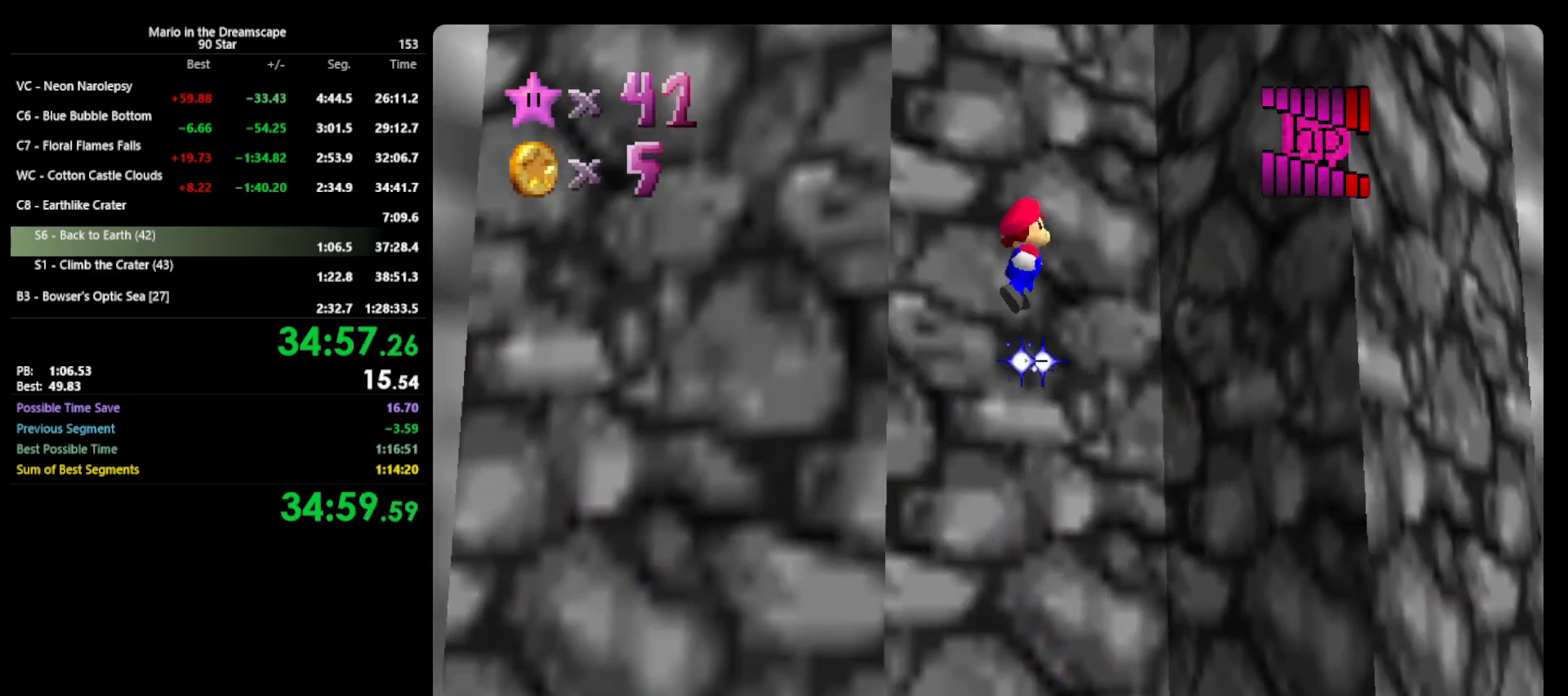
{"buttons": ["A"], "left_stick": "down-left", "events": [[233, "A", "up"], [300, "left_stick", "center"], [367, "A", "down"], [400, "left_stick", "down-left"]]}
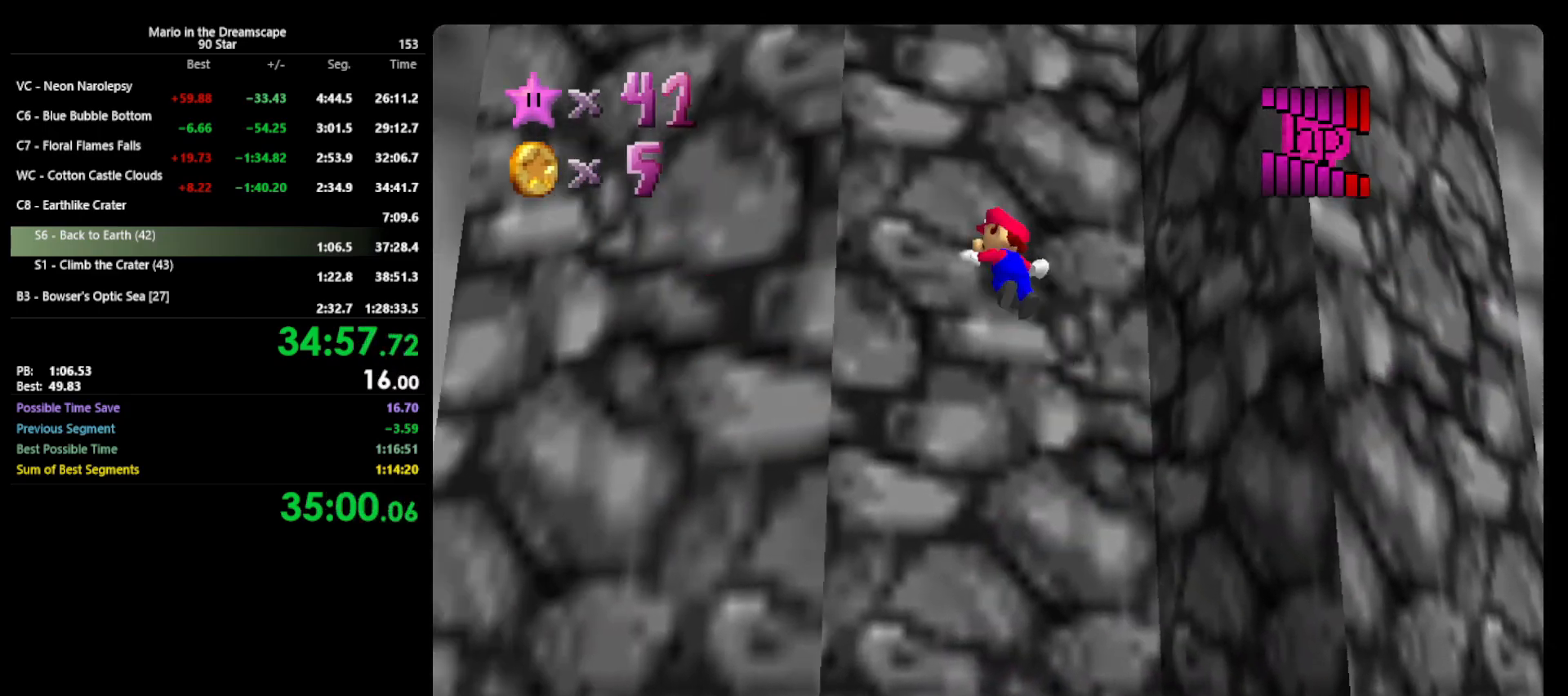
{"buttons": ["A"], "left_stick": "right", "events": [[267, "A", "up"], [367, "A", "down"], [367, "left_stick", "right"]]}
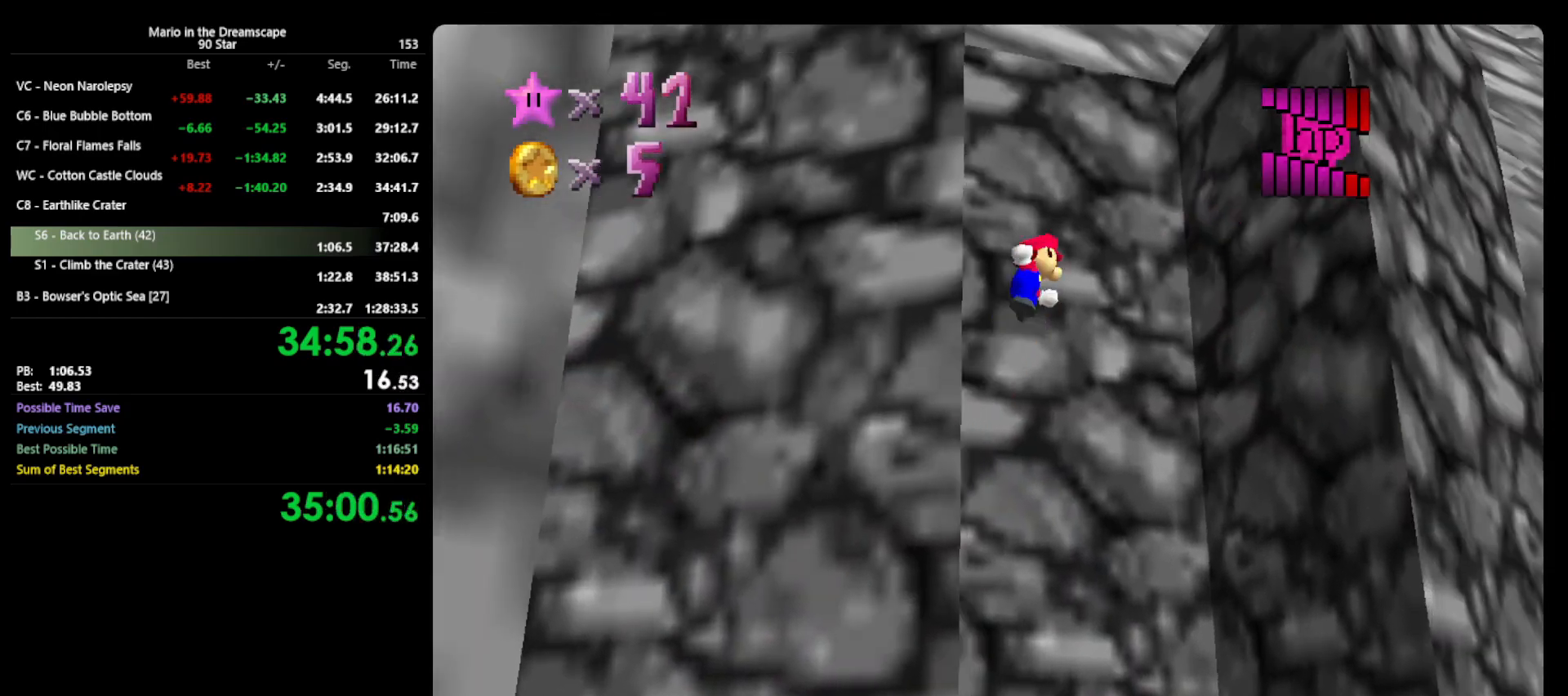
{"buttons": ["A"], "left_stick": "down-left", "events": [[267, "A", "up"], [333, "left_stick", "center"], [367, "A", "down"], [433, "left_stick", "down-left"]]}
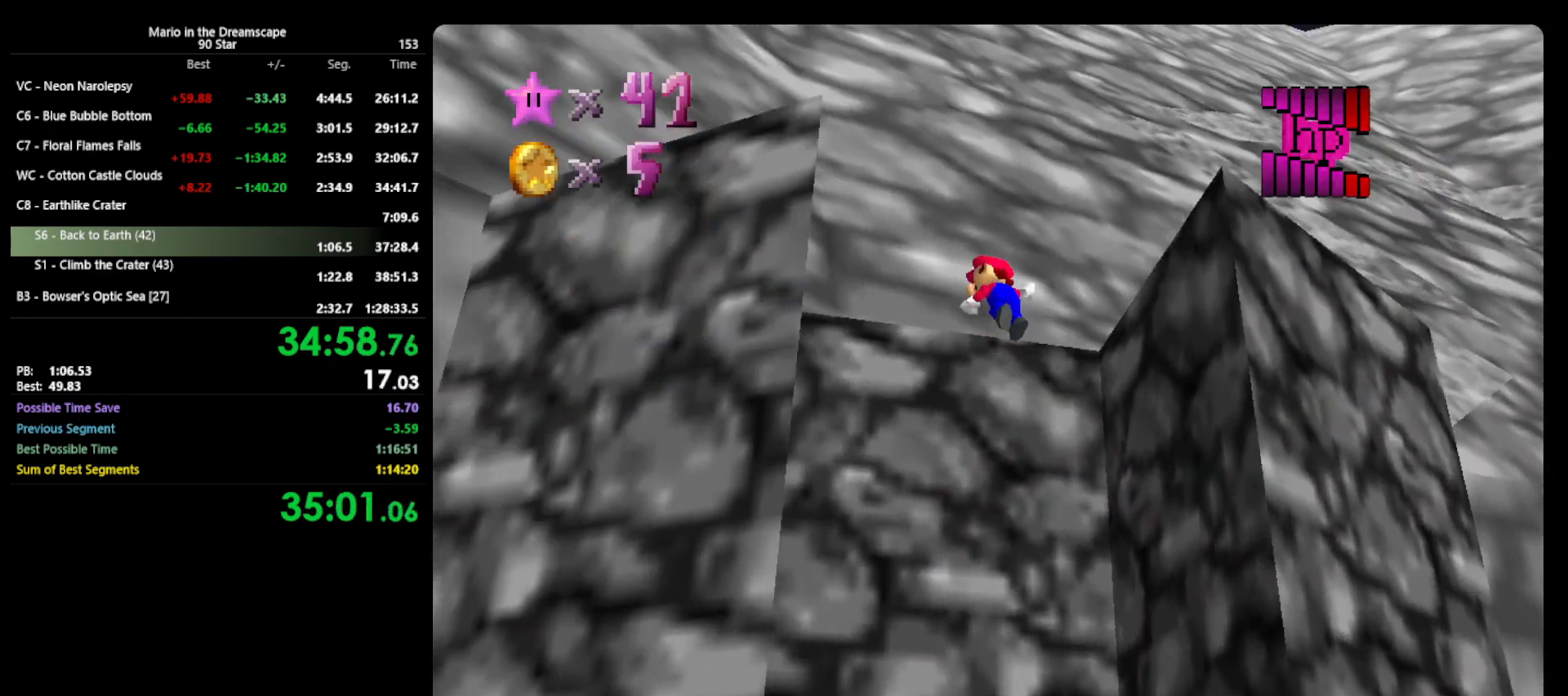
{"buttons": [], "left_stick": "down-left", "events": [[67, "left_stick", "down"], [200, "A", "up"], [467, "left_stick", "down-left"]]}
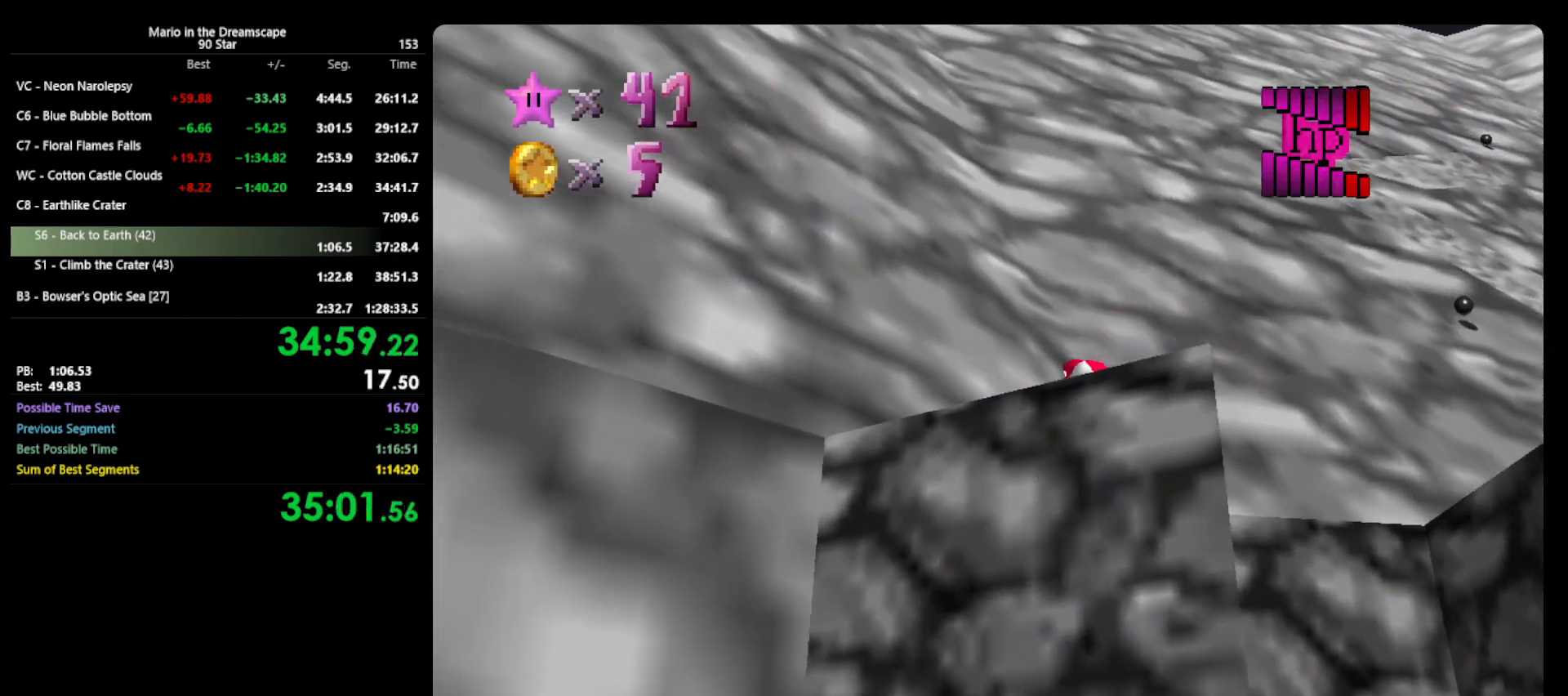
{"buttons": [], "left_stick": "right", "events": [[200, "left_stick", "down-right"], [367, "left_stick", "right"]]}
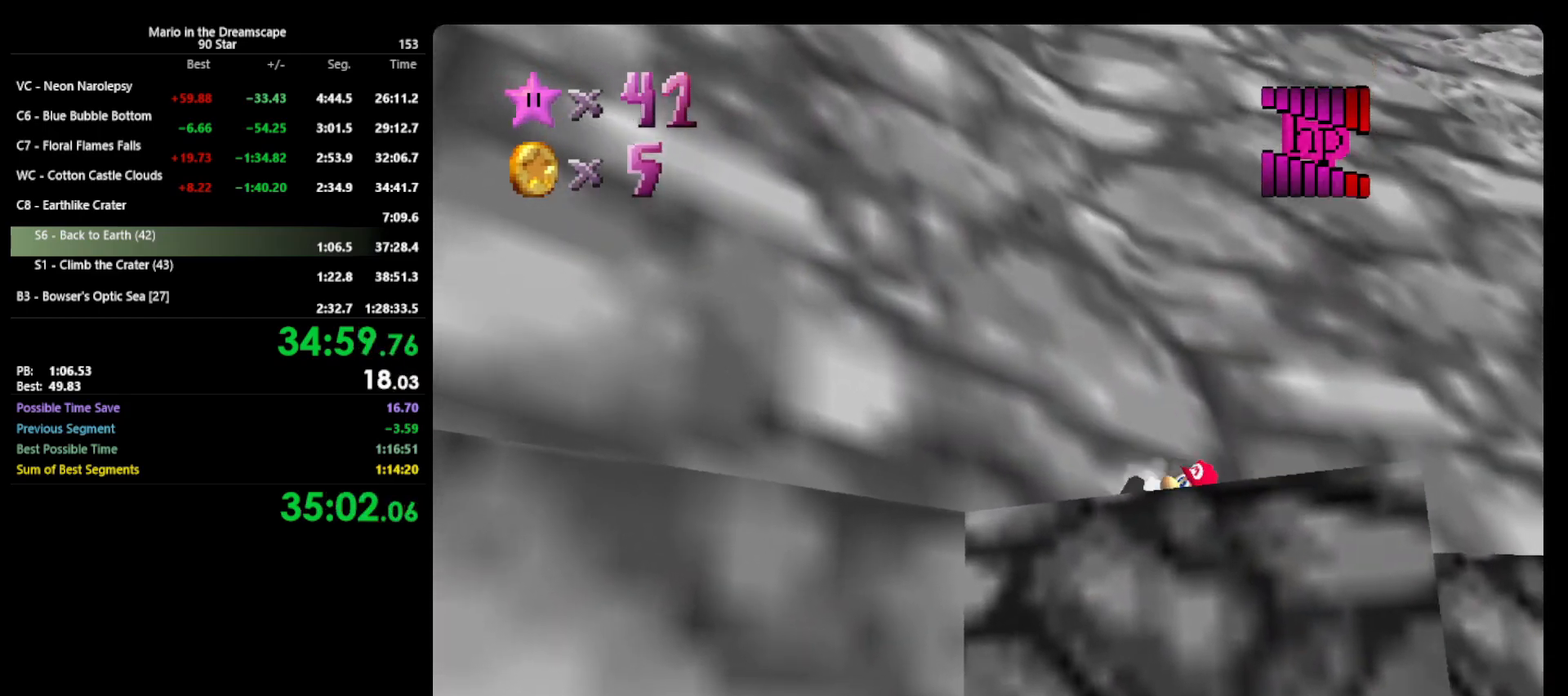
{"buttons": [], "left_stick": "up", "events": [[233, "left_stick", "up-left"], [267, "A", "down"], [367, "A", "up"], [400, "left_stick", "up"]]}
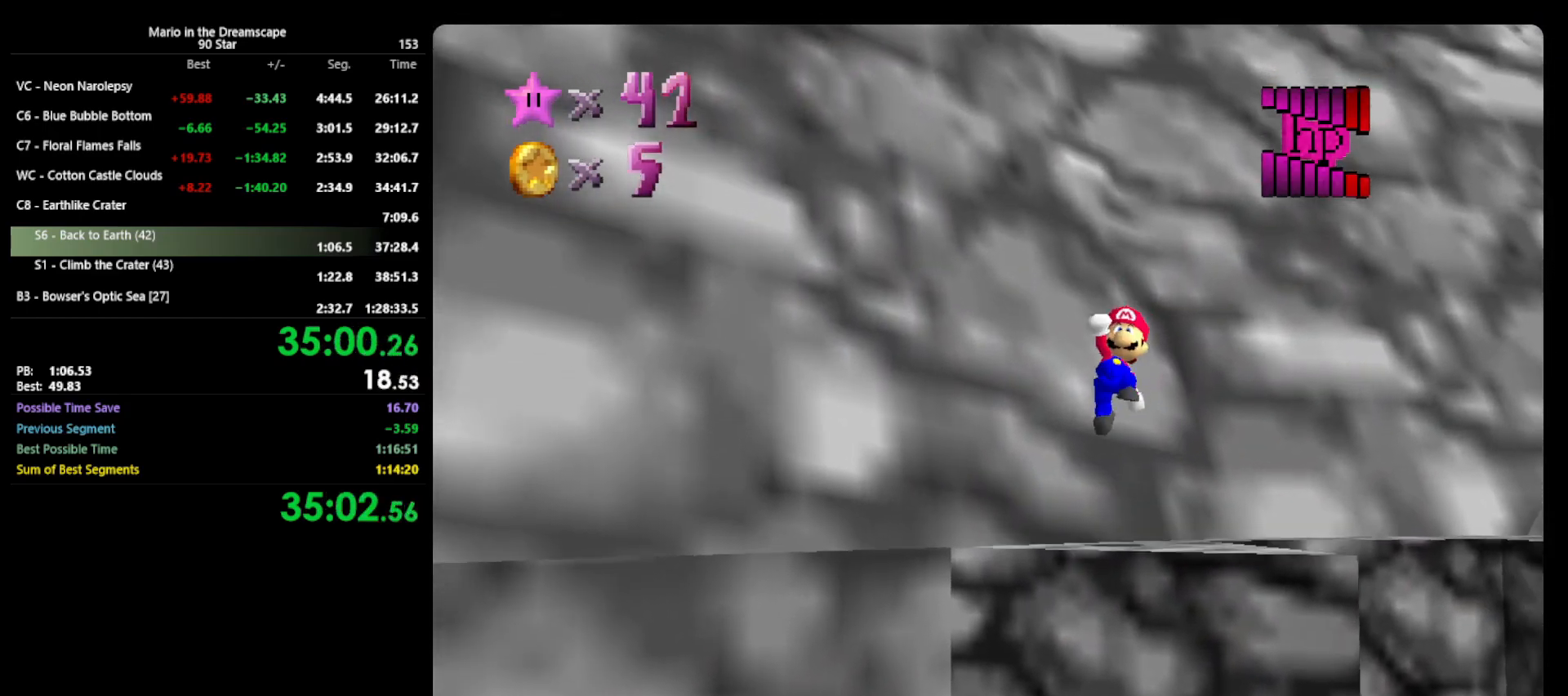
{"buttons": [], "left_stick": "up-right", "events": [[100, "C_LEFT", "down"], [133, "C_LEFT", "up"], [133, "left_stick", "center"], [300, "left_stick", "up-right"]]}
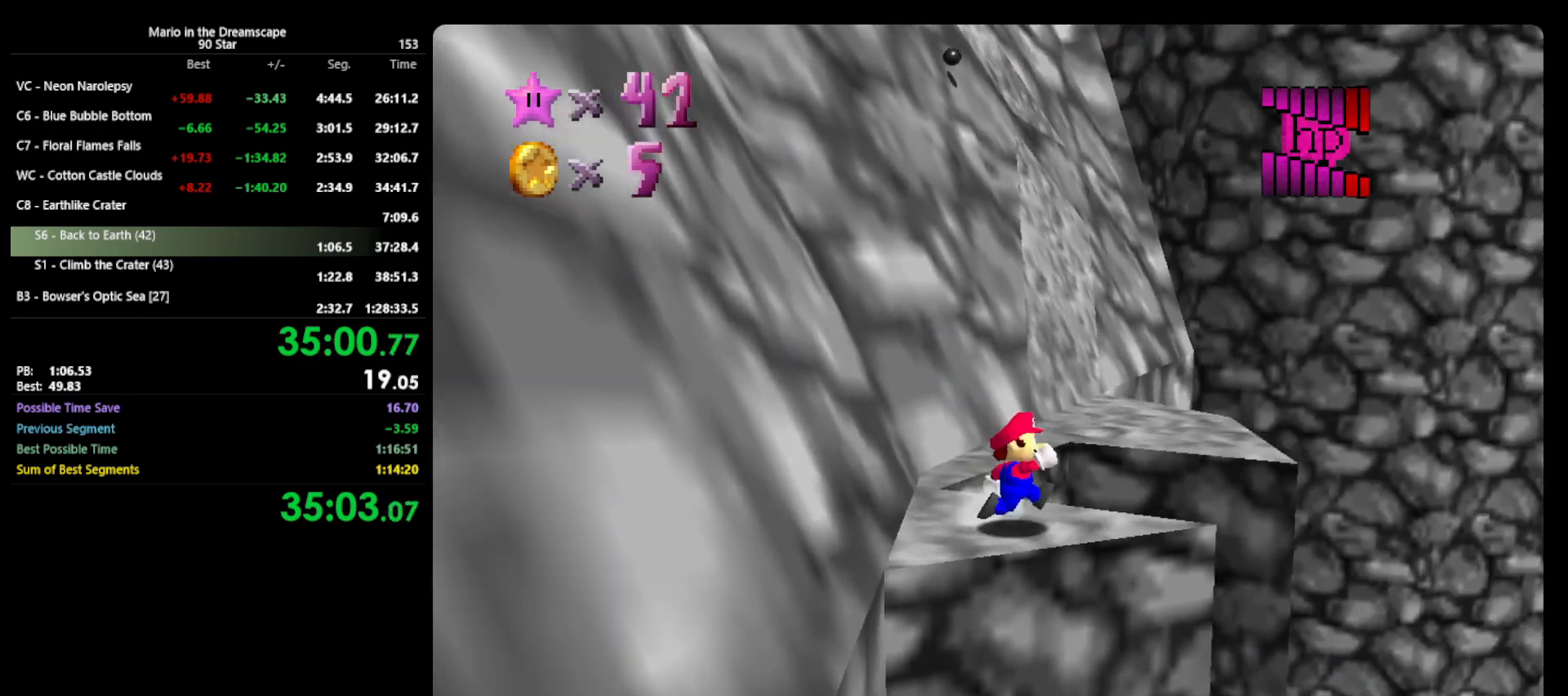
{"buttons": ["A"], "left_stick": "up", "events": [[100, "left_stick", "up"], [233, "A", "down"]]}
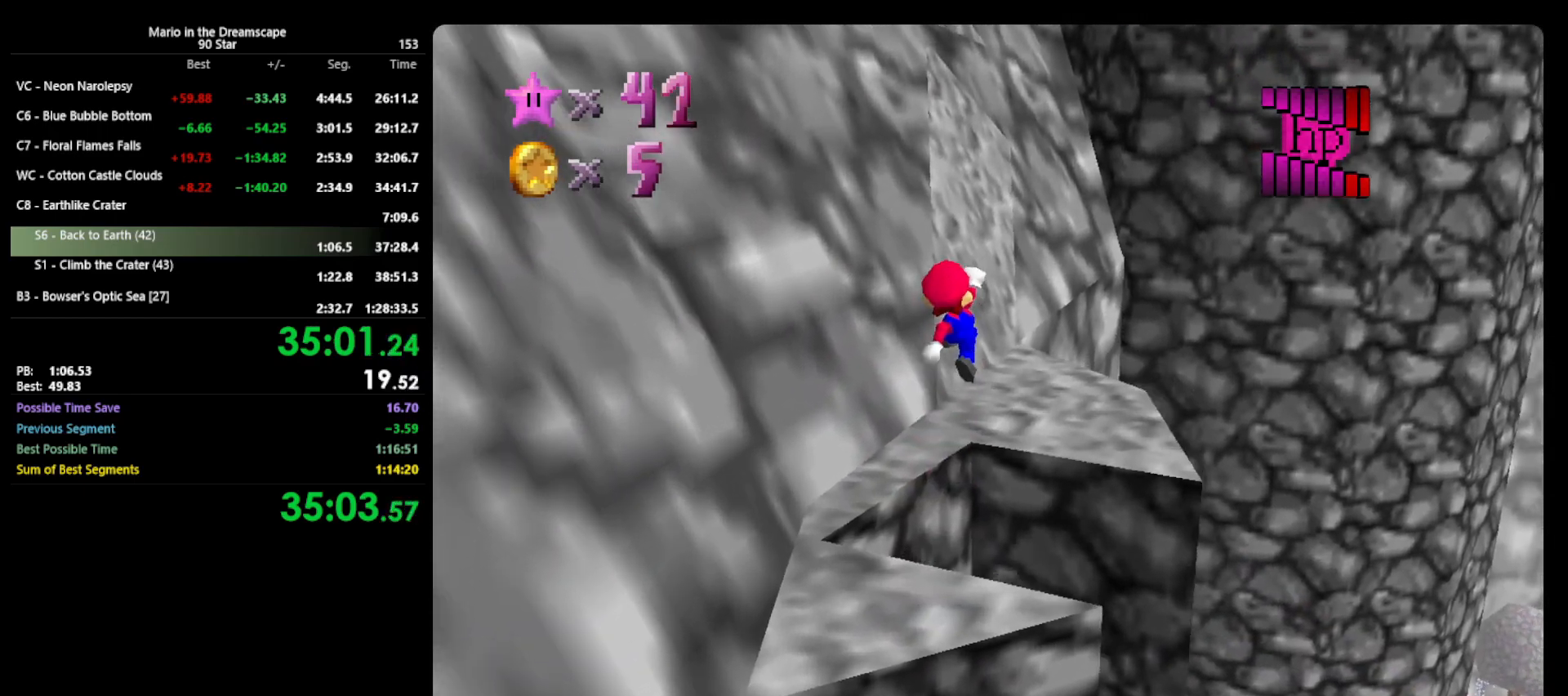
{"buttons": [], "left_stick": "center", "events": [[67, "left_stick", "center"], [133, "left_stick", "down"], [200, "B", "down"], [233, "left_stick", "up-right"], [300, "A", "up"], [300, "B", "up"], [400, "left_stick", "center"]]}
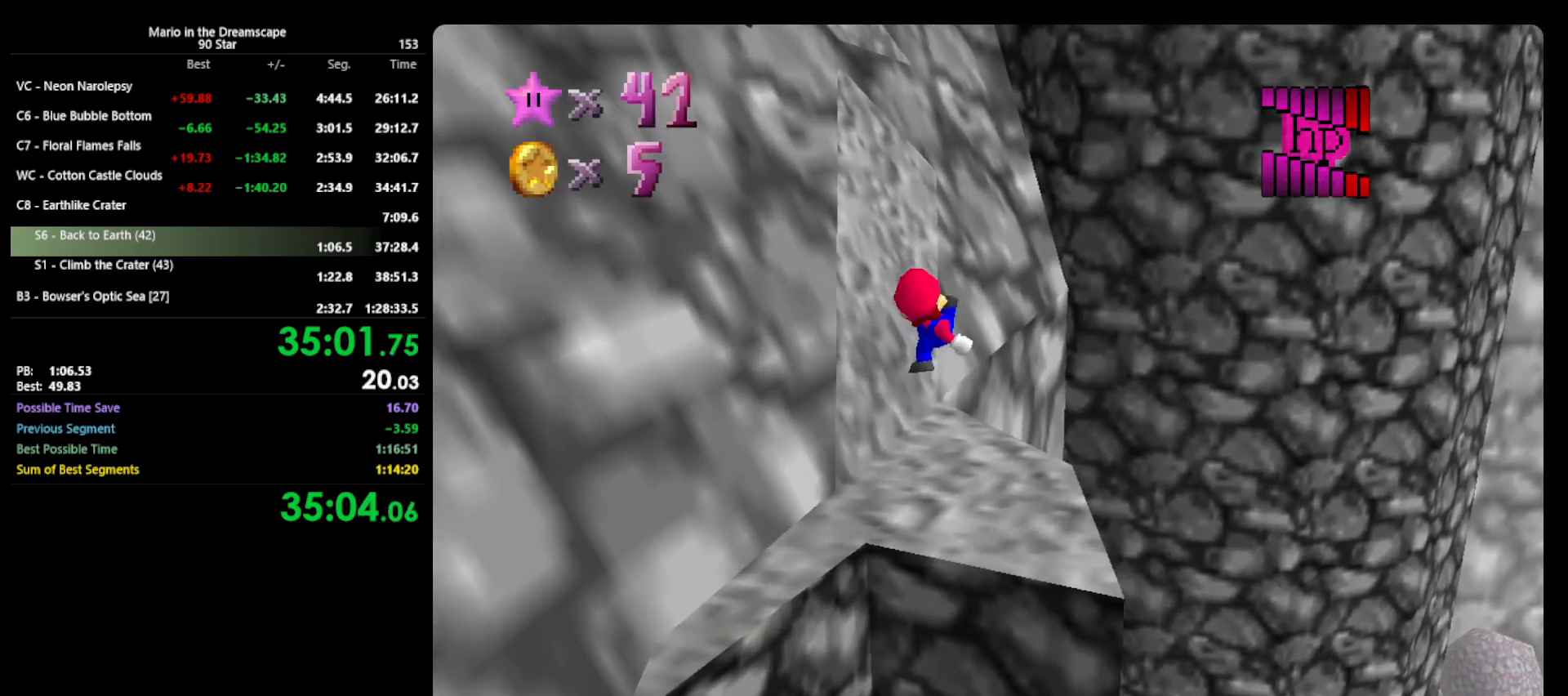
{"buttons": [], "left_stick": "up-left", "events": [[500, "left_stick", "up-left"]]}
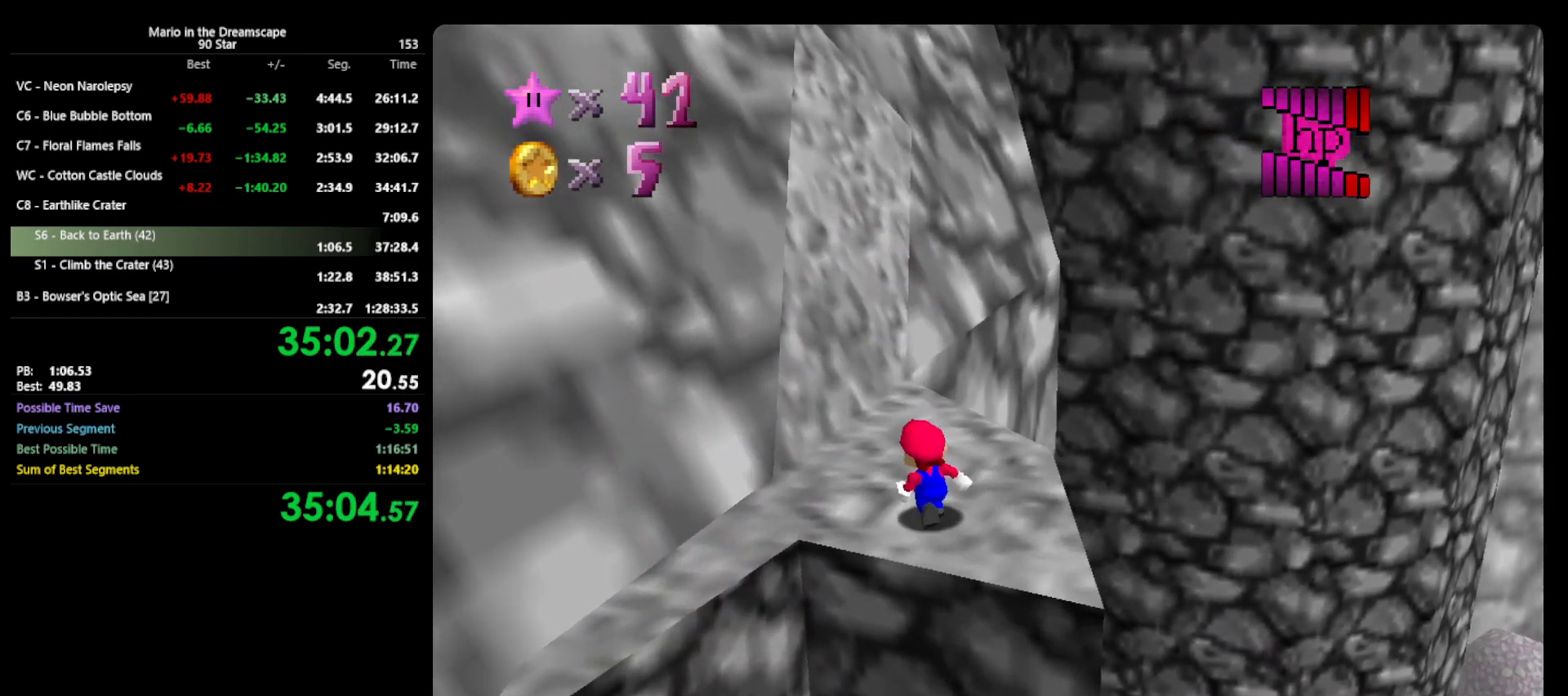
{"buttons": [], "left_stick": "up-left", "events": [[100, "A", "down"], [167, "B", "down"], [233, "A", "up"], [233, "B", "up"]]}
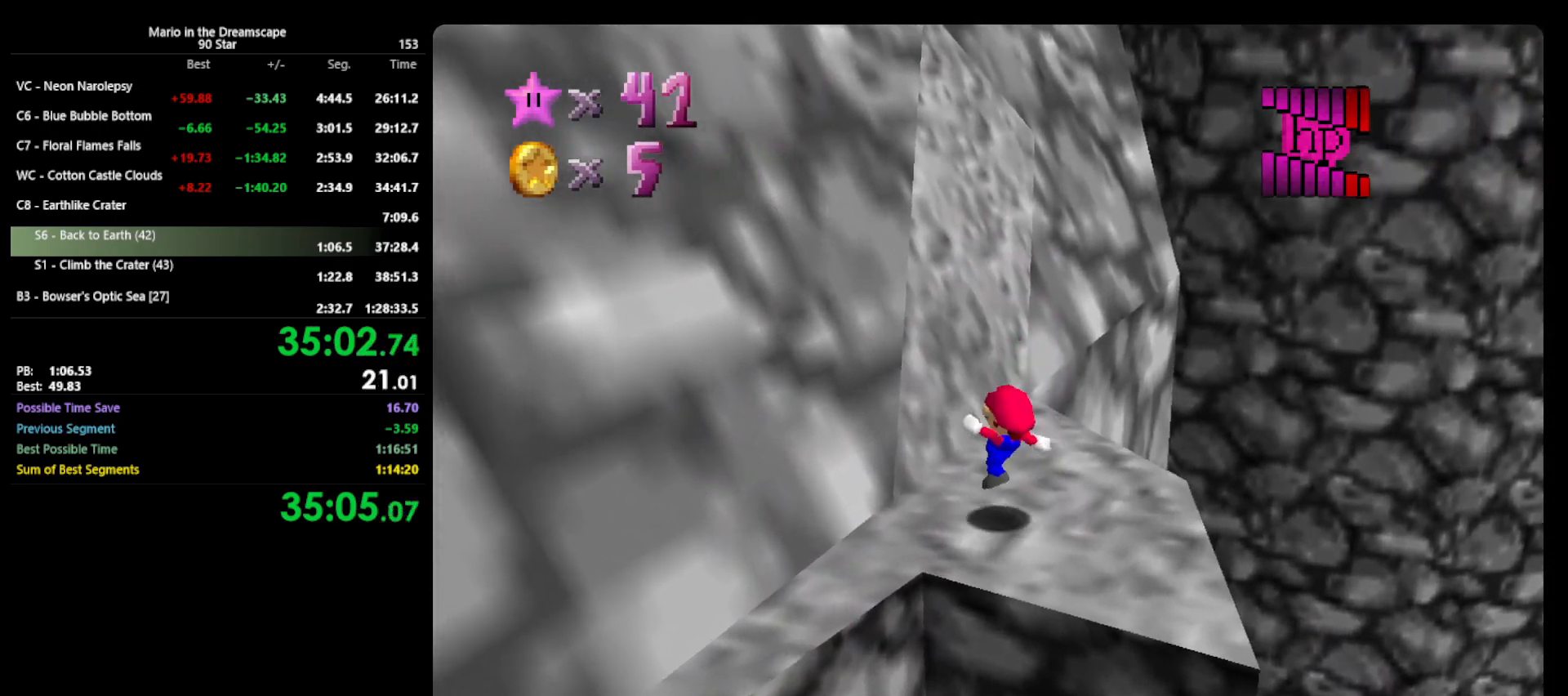
{"buttons": ["A"], "left_stick": "up-left", "events": [[167, "A", "down"]]}
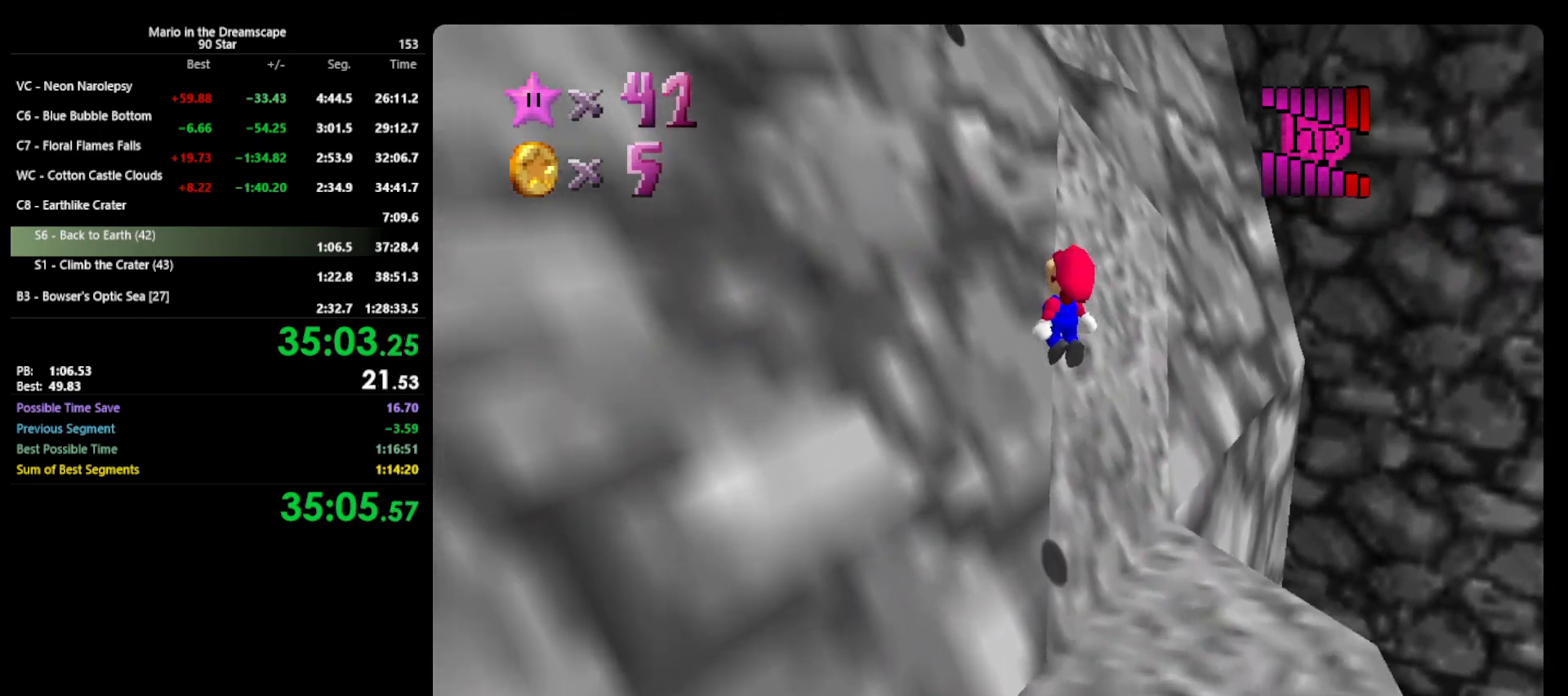
{"buttons": ["A"], "left_stick": "up-left", "events": [[100, "A", "up"], [300, "A", "down"], [300, "left_stick", "up-right"], [467, "left_stick", "up-left"]]}
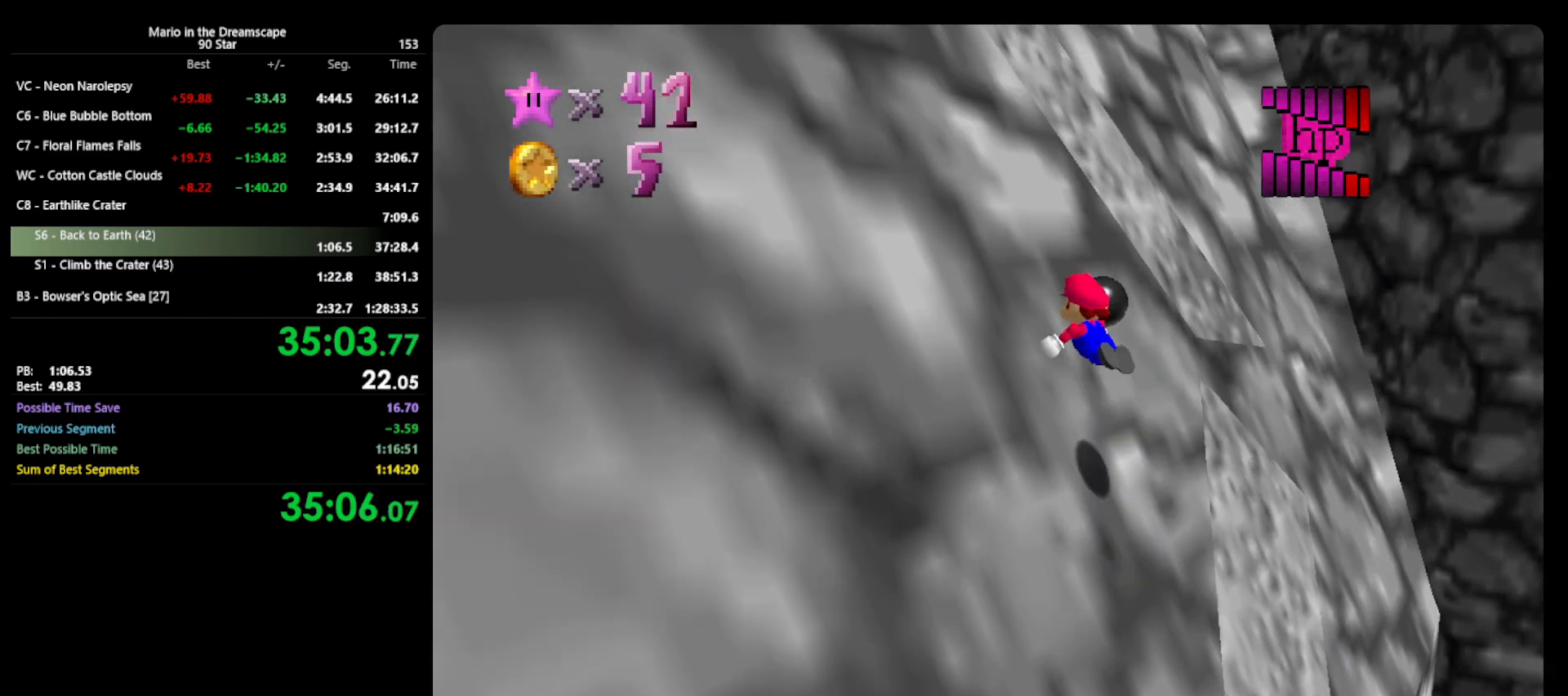
{"buttons": ["A"], "left_stick": "up", "events": [[100, "A", "up"], [233, "C_RIGHT", "down"], [233, "left_stick", "up"], [300, "C_RIGHT", "up"], [500, "A", "down"]]}
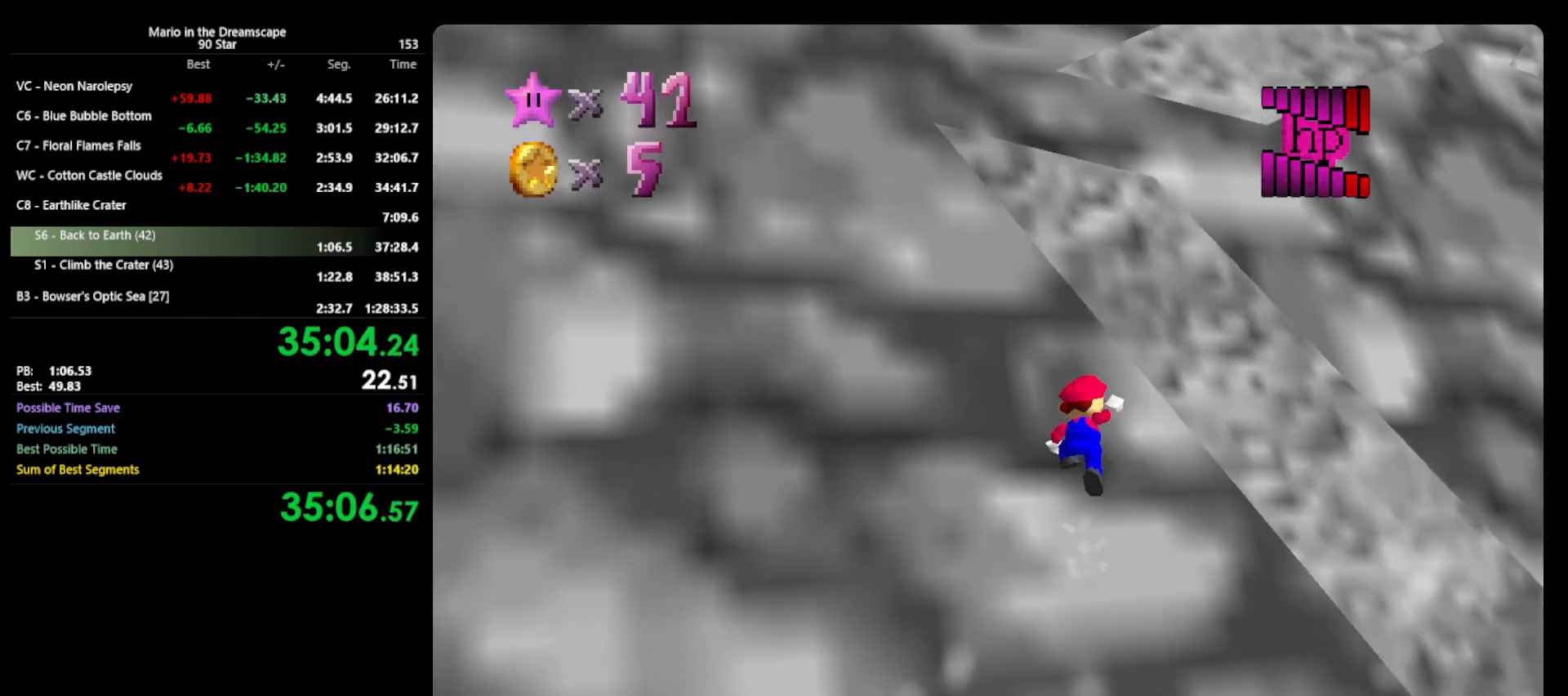
{"buttons": ["A"], "left_stick": "up-right", "events": [[100, "left_stick", "up-right"], [267, "A", "up"], [300, "B", "down"], [467, "A", "down"], [467, "B", "up"]]}
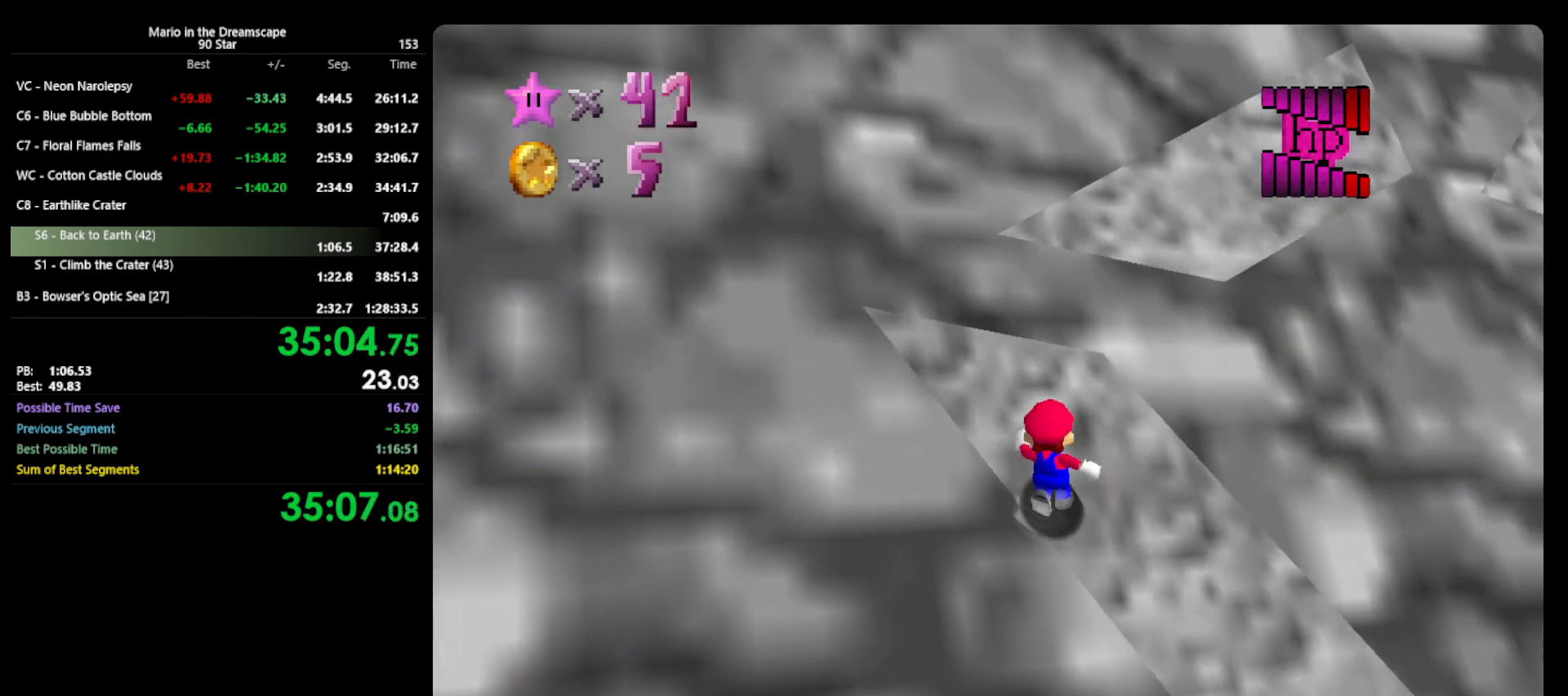
{"buttons": ["A"], "left_stick": "up", "events": [[67, "A", "up"], [300, "A", "down"], [467, "left_stick", "up"]]}